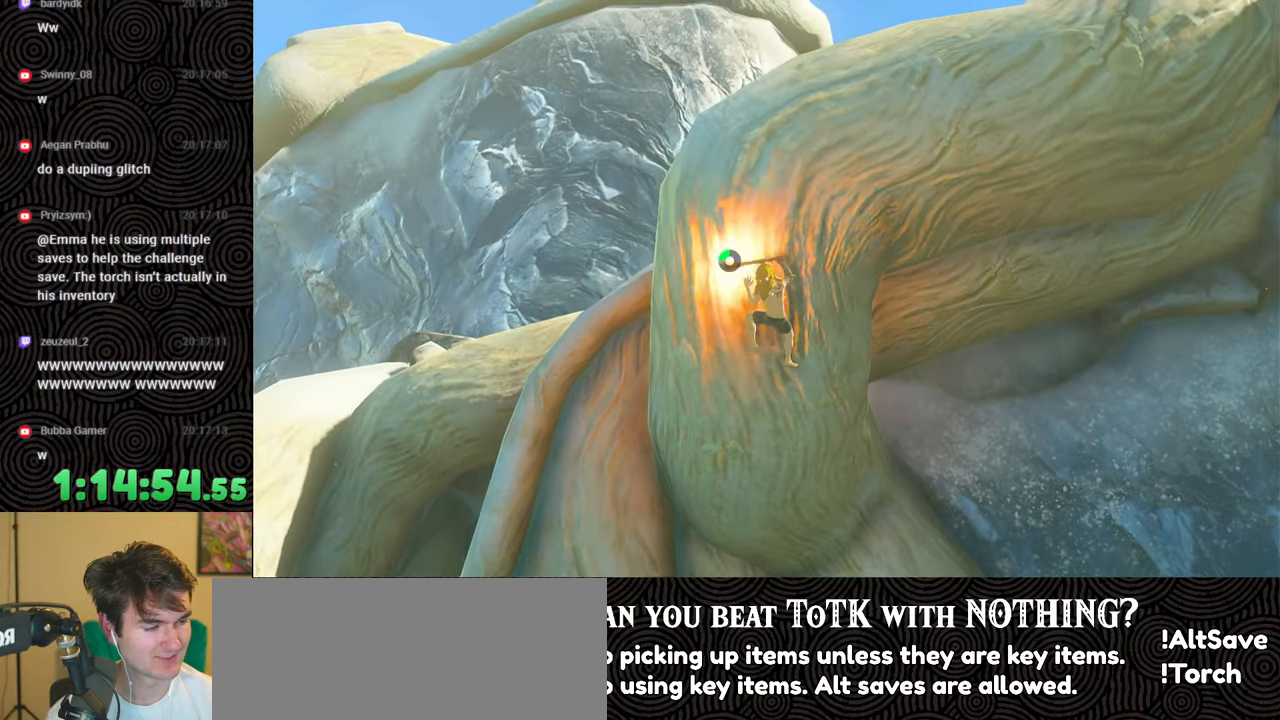
Gameplay with a controller (Nintendo layout); each line is a JSON object with the inputs held at the frame after it. "events" lists button and stick changes between this image and that frame as [ms after this image, input, new state], when the widget could be followed in between. Not read: L3 R3.
{"buttons": [], "left_stick": "up", "right_stick": "center", "events": [[333, "X", "down"], [417, "X", "up"]]}
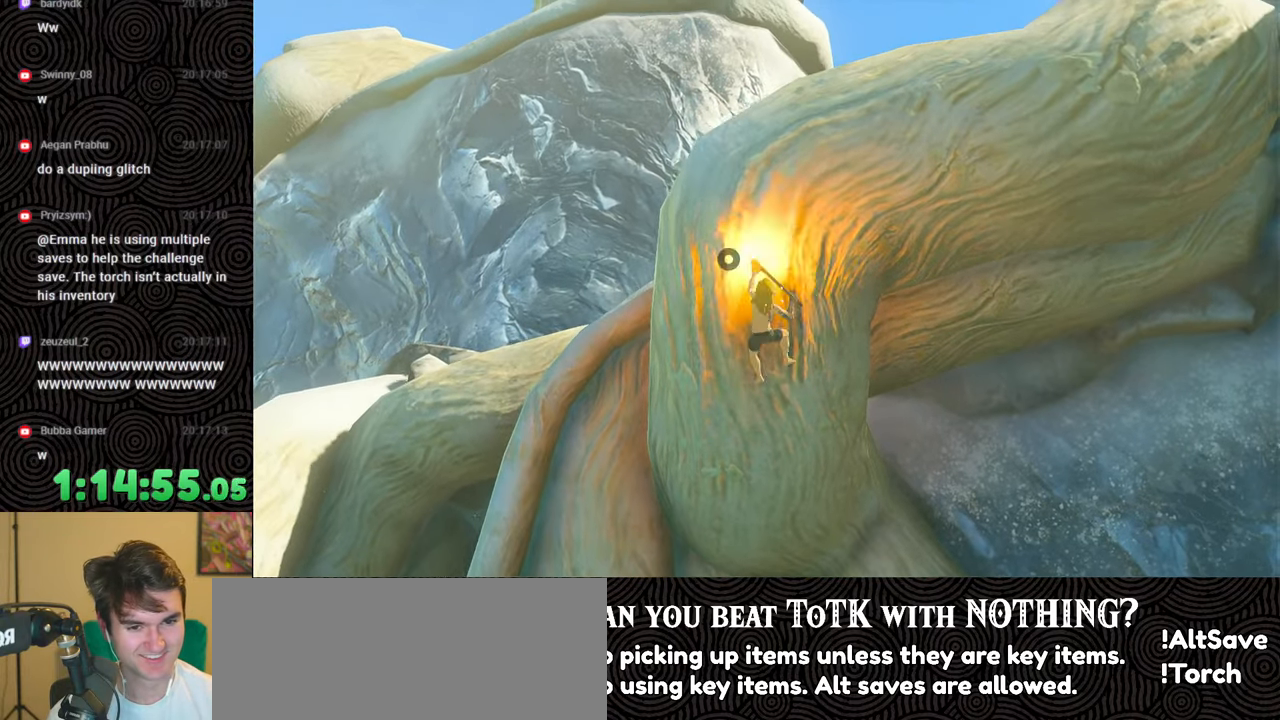
{"buttons": [], "left_stick": "up", "right_stick": "down-right", "events": [[133, "right_stick", "down-right"]]}
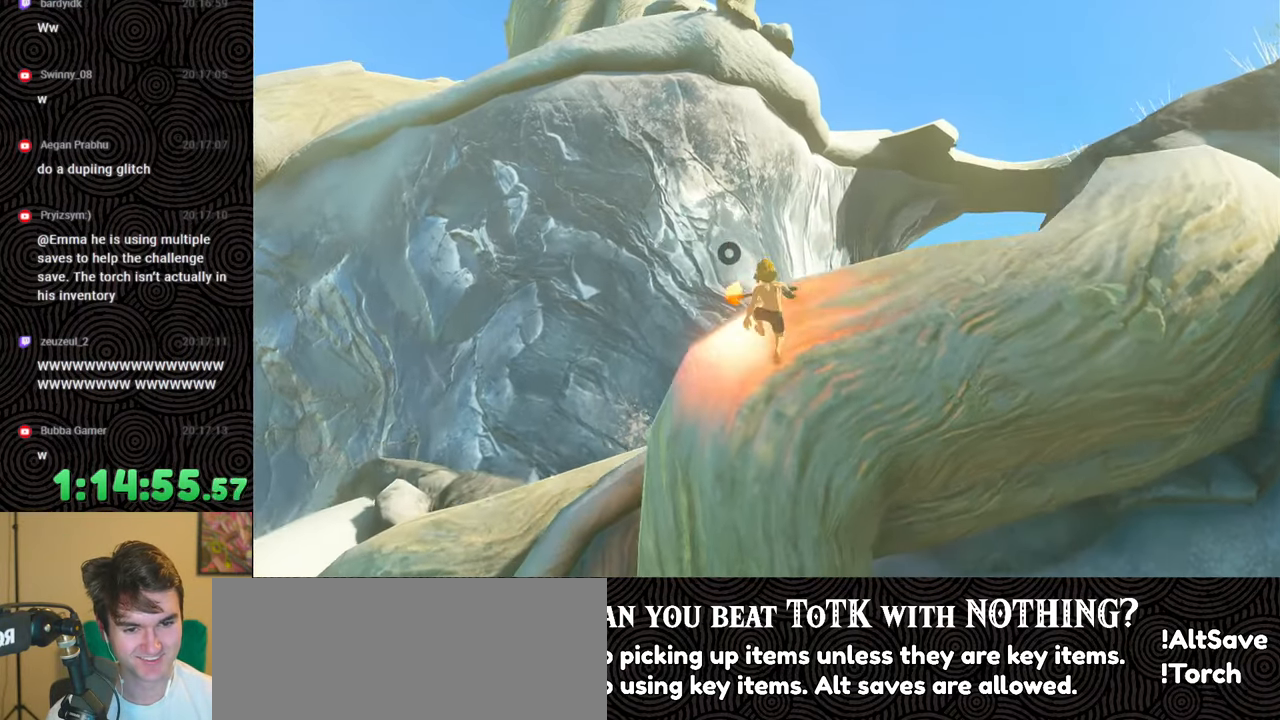
{"buttons": [], "left_stick": "up-right", "right_stick": "right", "events": [[283, "left_stick", "up-right"], [417, "right_stick", "right"]]}
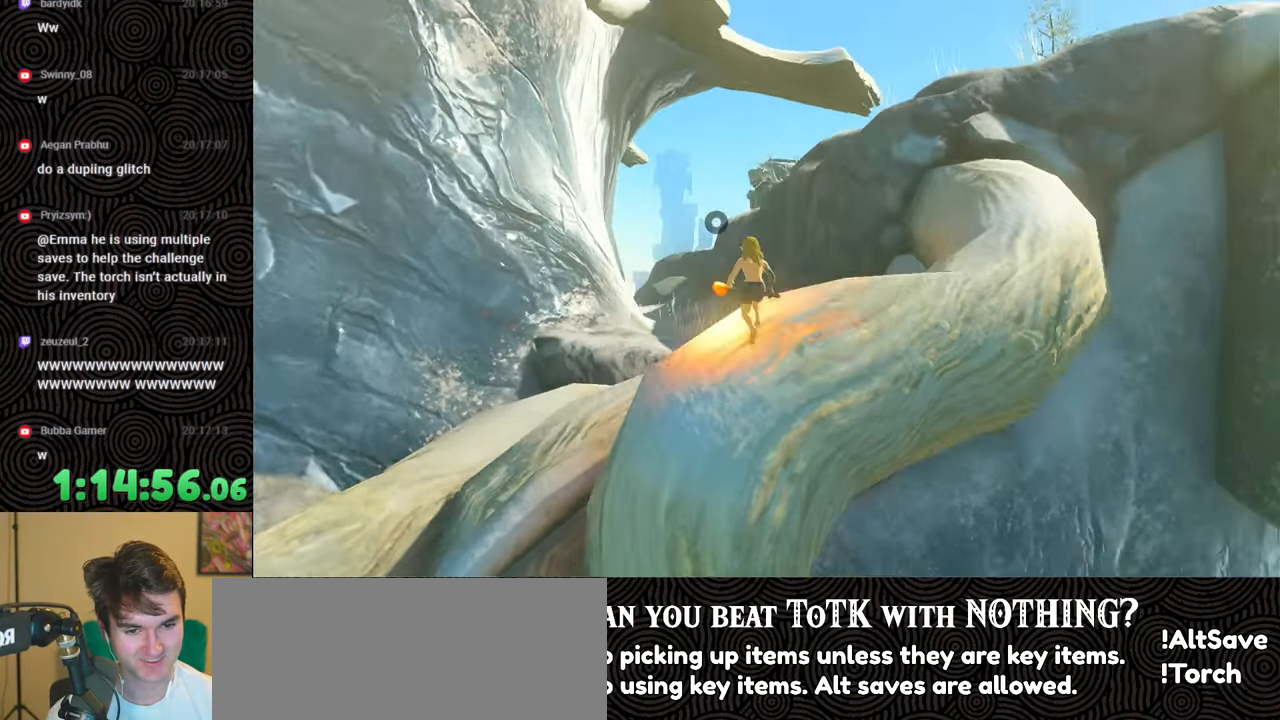
{"buttons": [], "left_stick": "up-right", "right_stick": "center", "events": [[317, "right_stick", "center"]]}
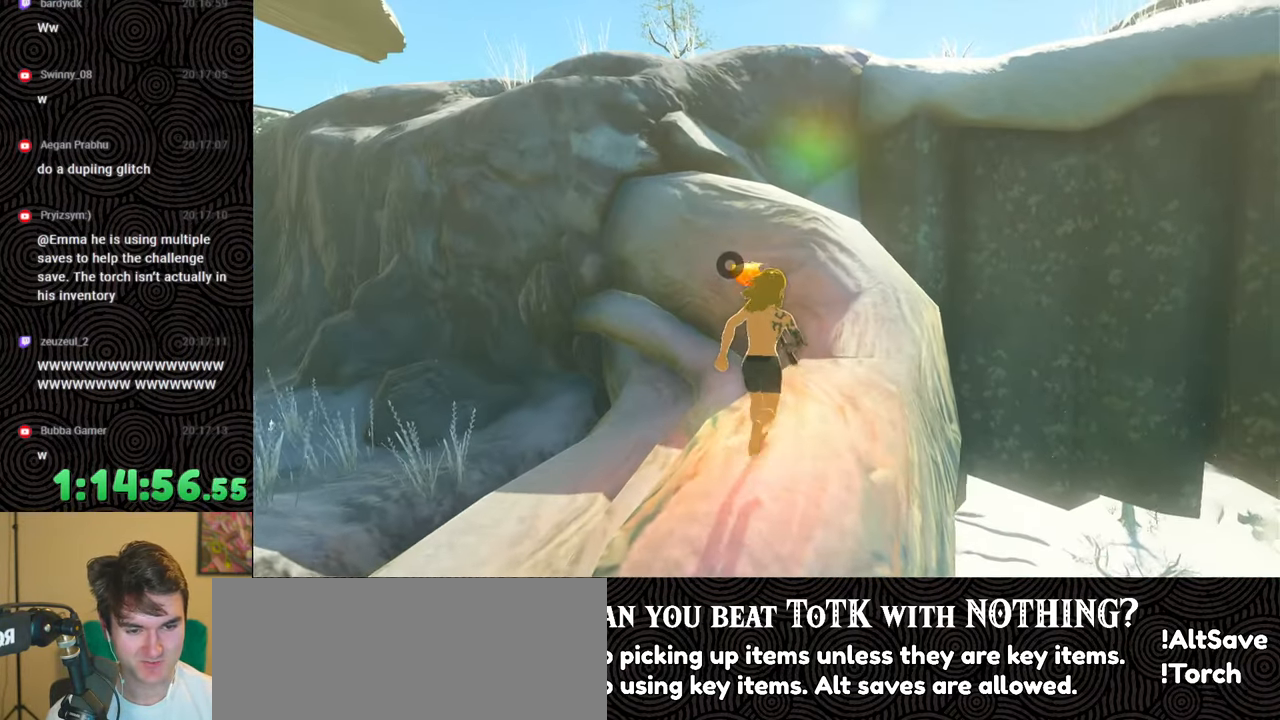
{"buttons": [], "left_stick": "up-right", "right_stick": "center", "events": []}
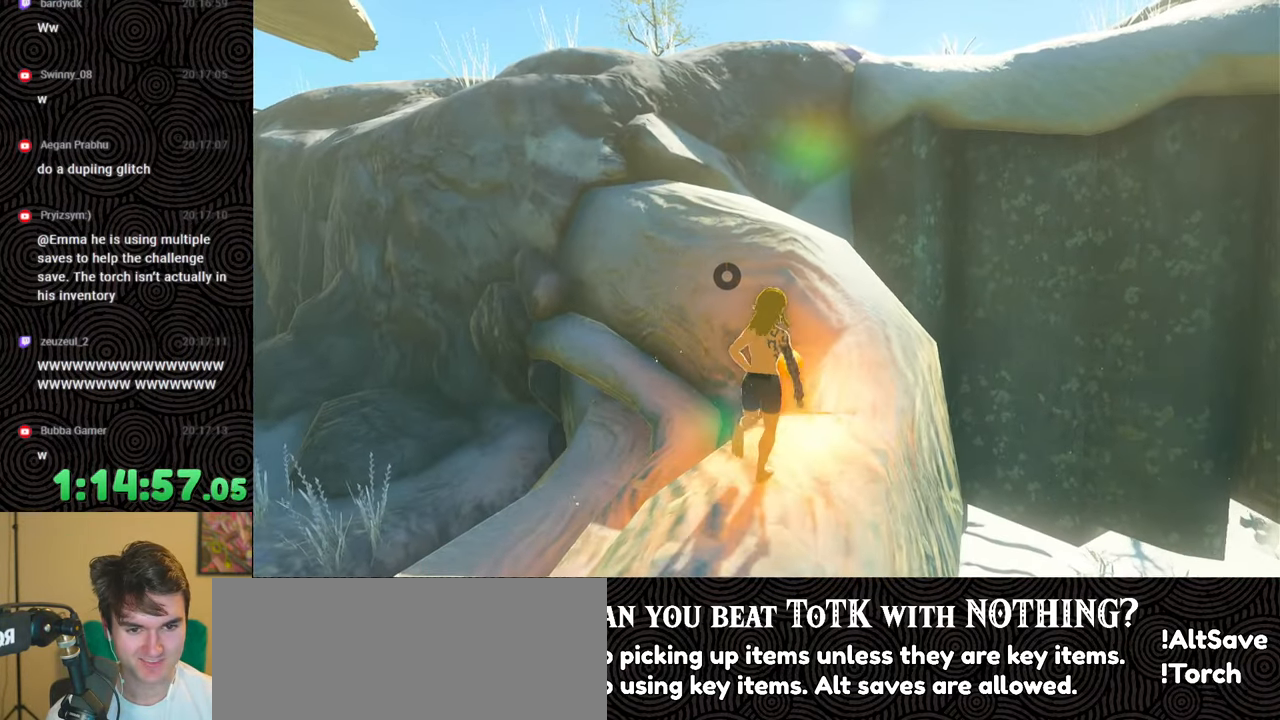
{"buttons": [], "left_stick": "up-right", "right_stick": "center", "events": []}
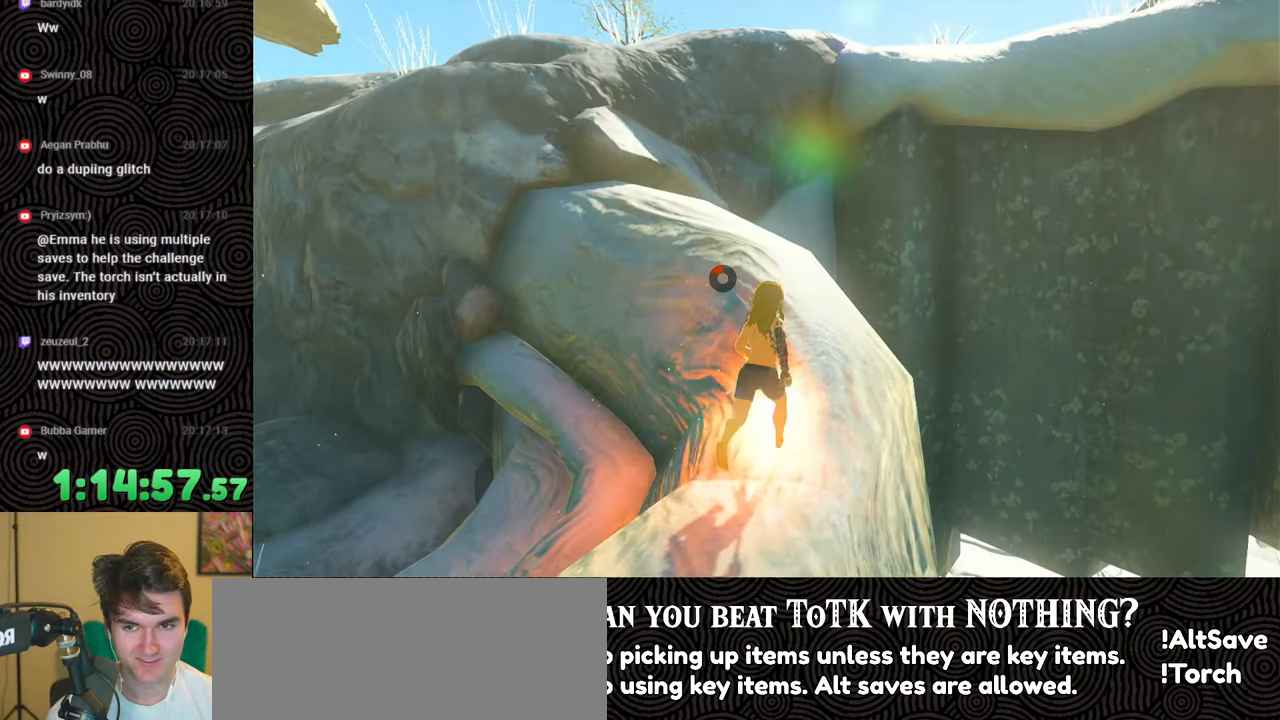
{"buttons": [], "left_stick": "up", "right_stick": "down-left", "events": [[133, "left_stick", "up"], [183, "right_stick", "down"], [233, "right_stick", "down-left"]]}
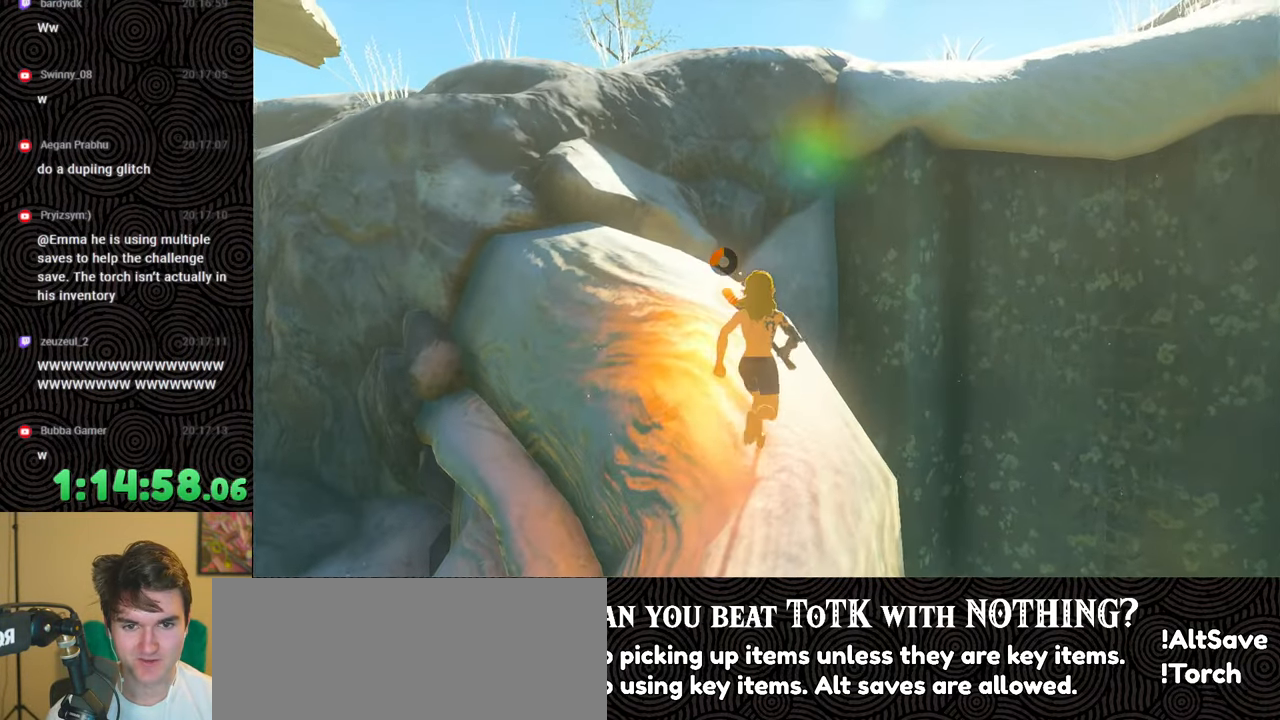
{"buttons": [], "left_stick": "up-left", "right_stick": "down-left", "events": [[483, "left_stick", "up-left"]]}
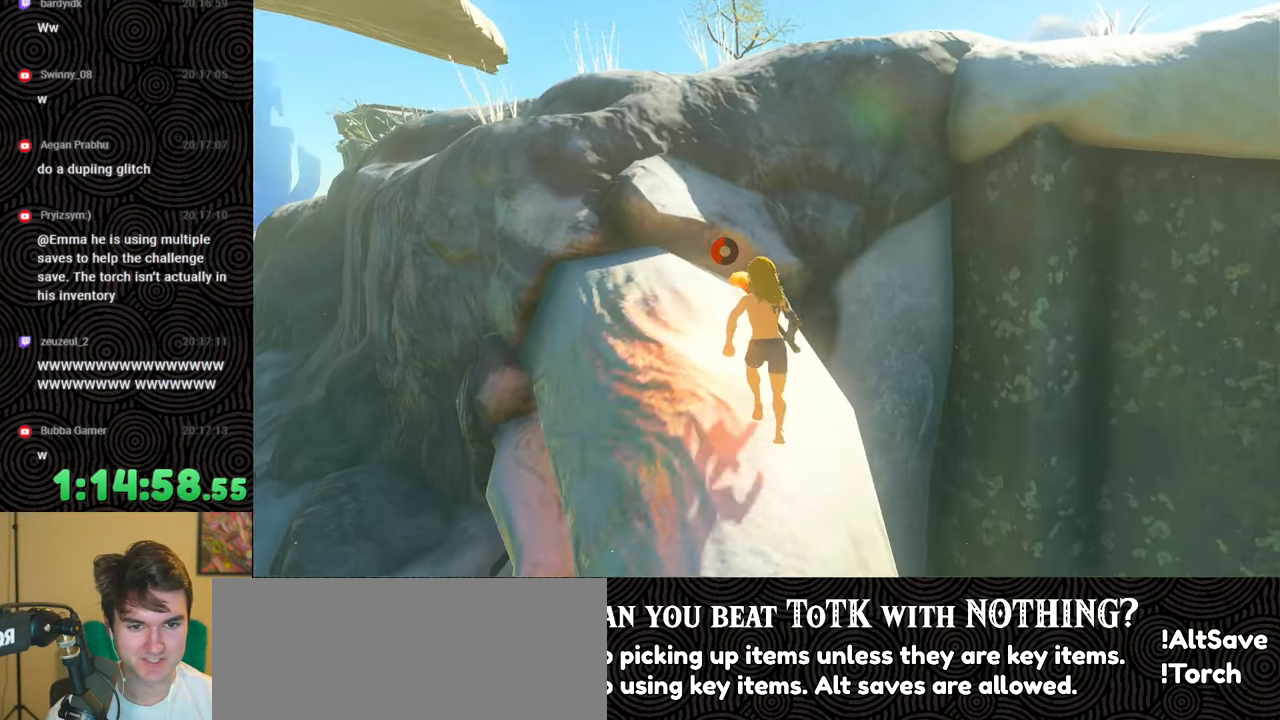
{"buttons": [], "left_stick": "up-left", "right_stick": "down", "events": [[433, "right_stick", "down"]]}
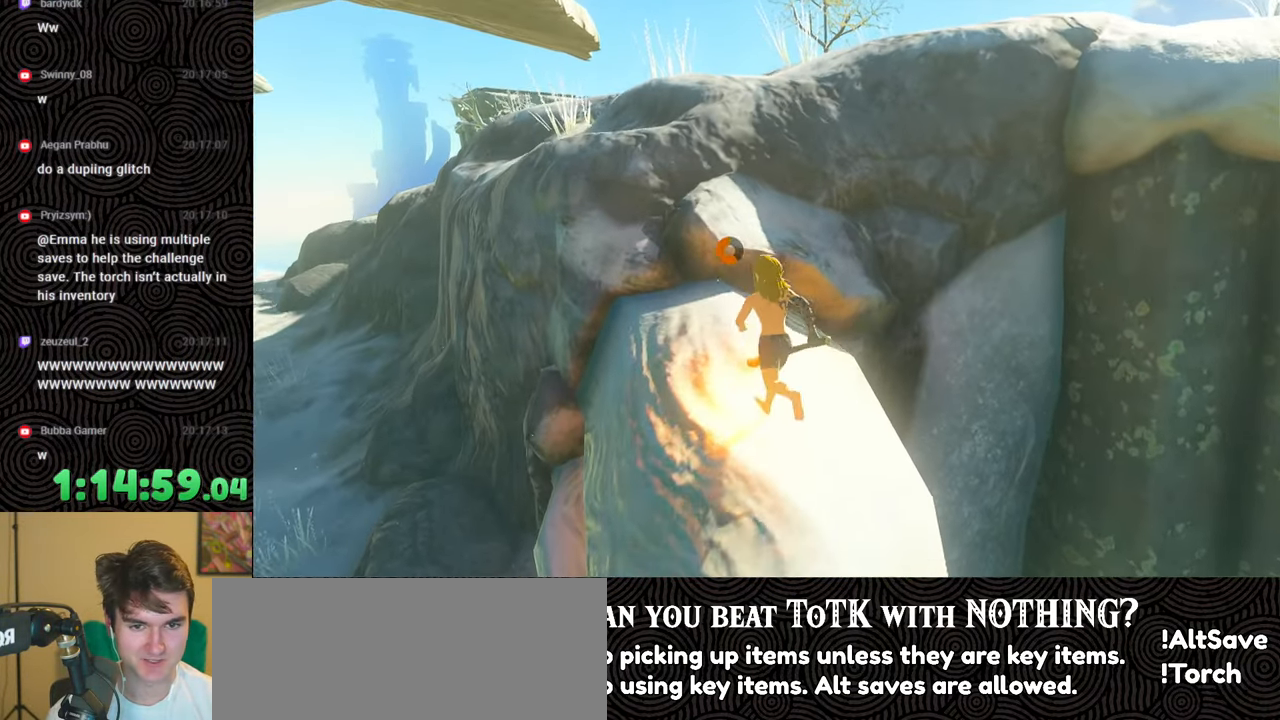
{"buttons": [], "left_stick": "up", "right_stick": "down-right", "events": [[50, "left_stick", "up"], [333, "right_stick", "down-right"]]}
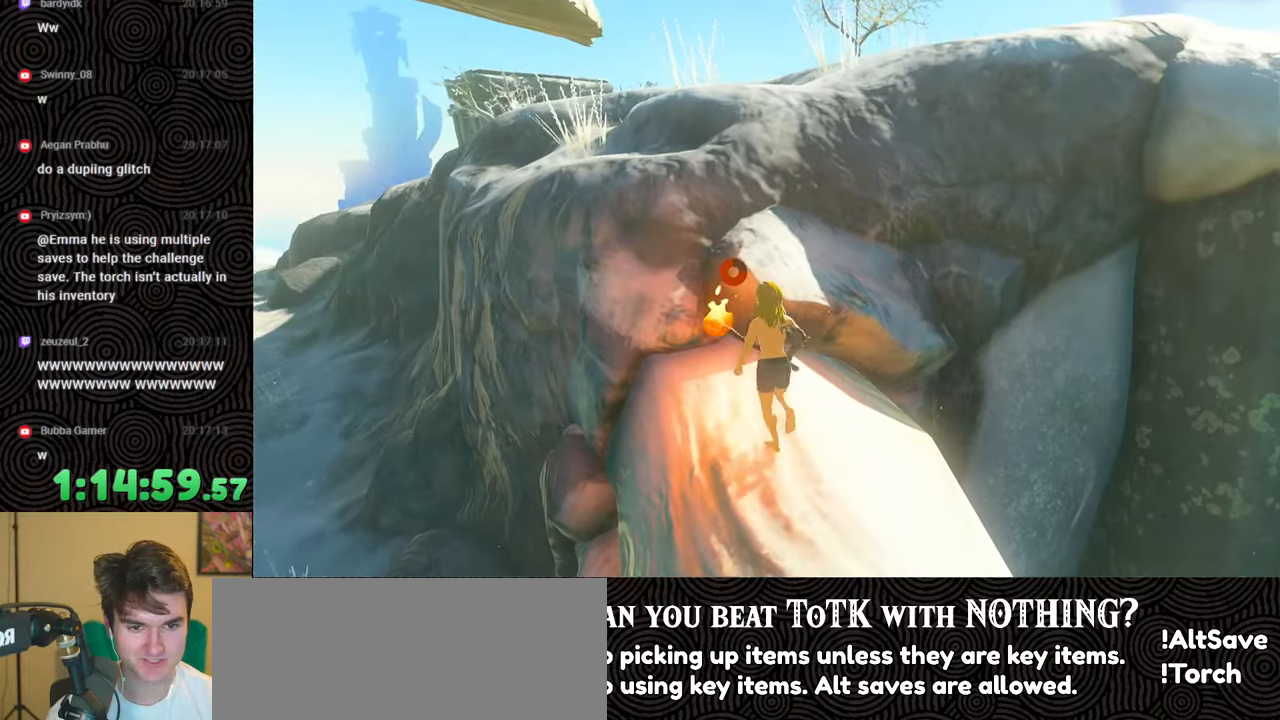
{"buttons": [], "left_stick": "up", "right_stick": "down-right", "events": [[300, "X", "down"], [450, "X", "up"]]}
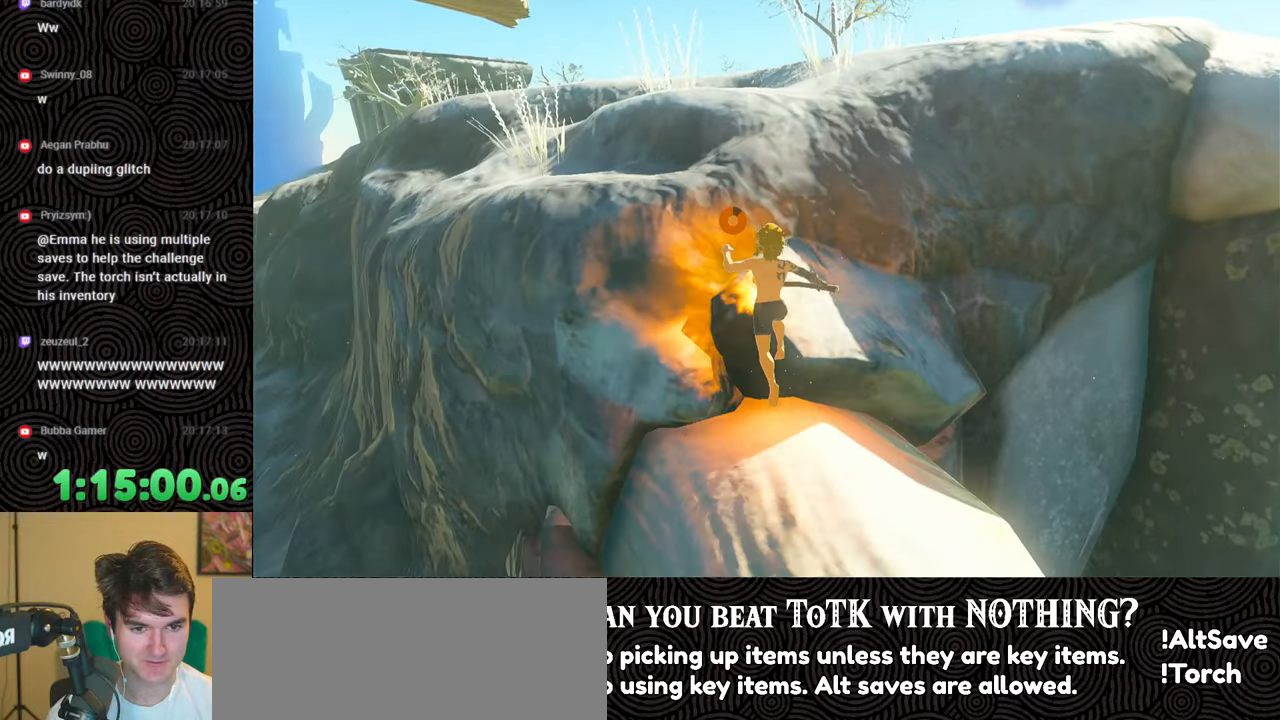
{"buttons": [], "left_stick": "up", "right_stick": "down-right", "events": []}
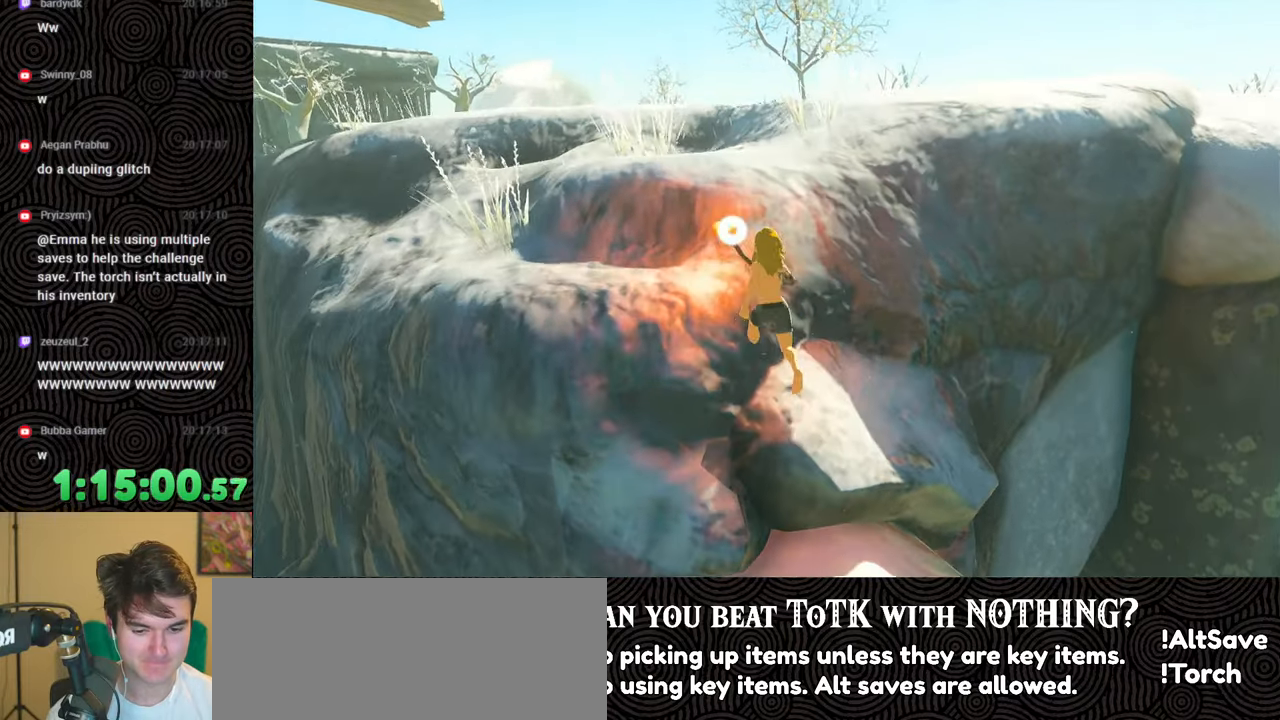
{"buttons": [], "left_stick": "up-left", "right_stick": "right", "events": [[17, "X", "down"], [33, "right_stick", "right"], [167, "X", "up"], [433, "left_stick", "up-left"]]}
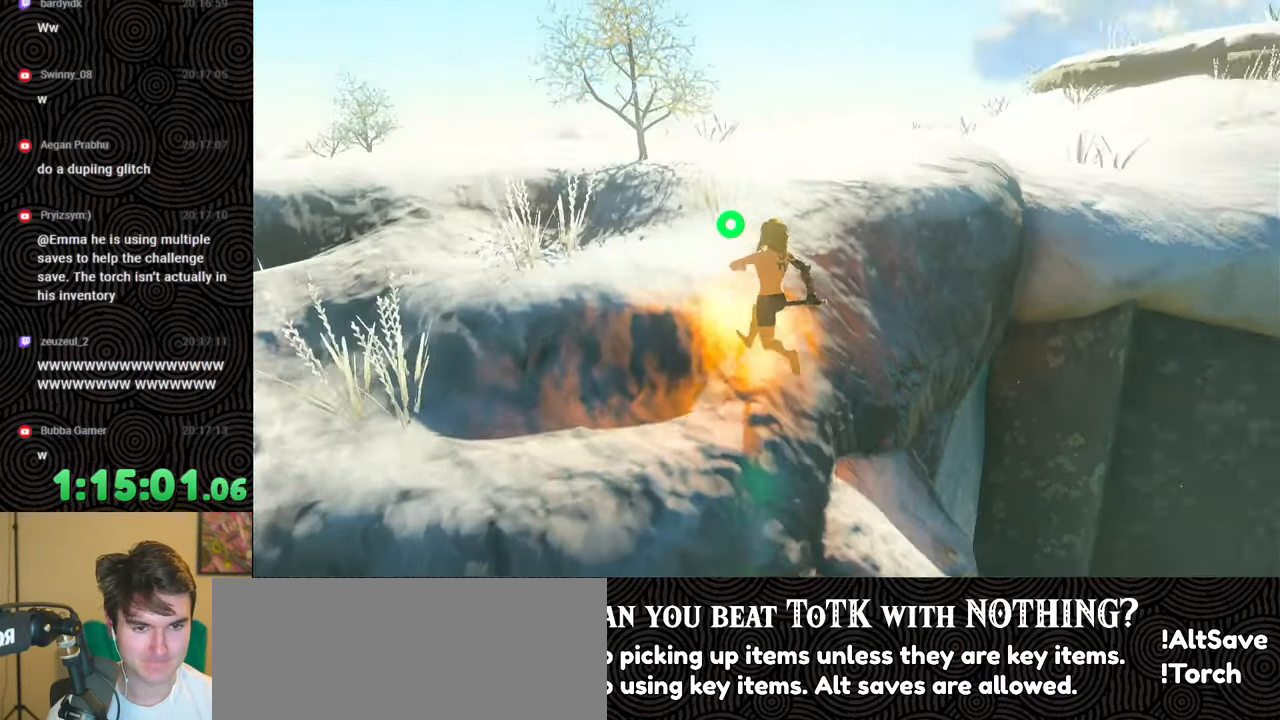
{"buttons": [], "left_stick": "up-left", "right_stick": "right", "events": []}
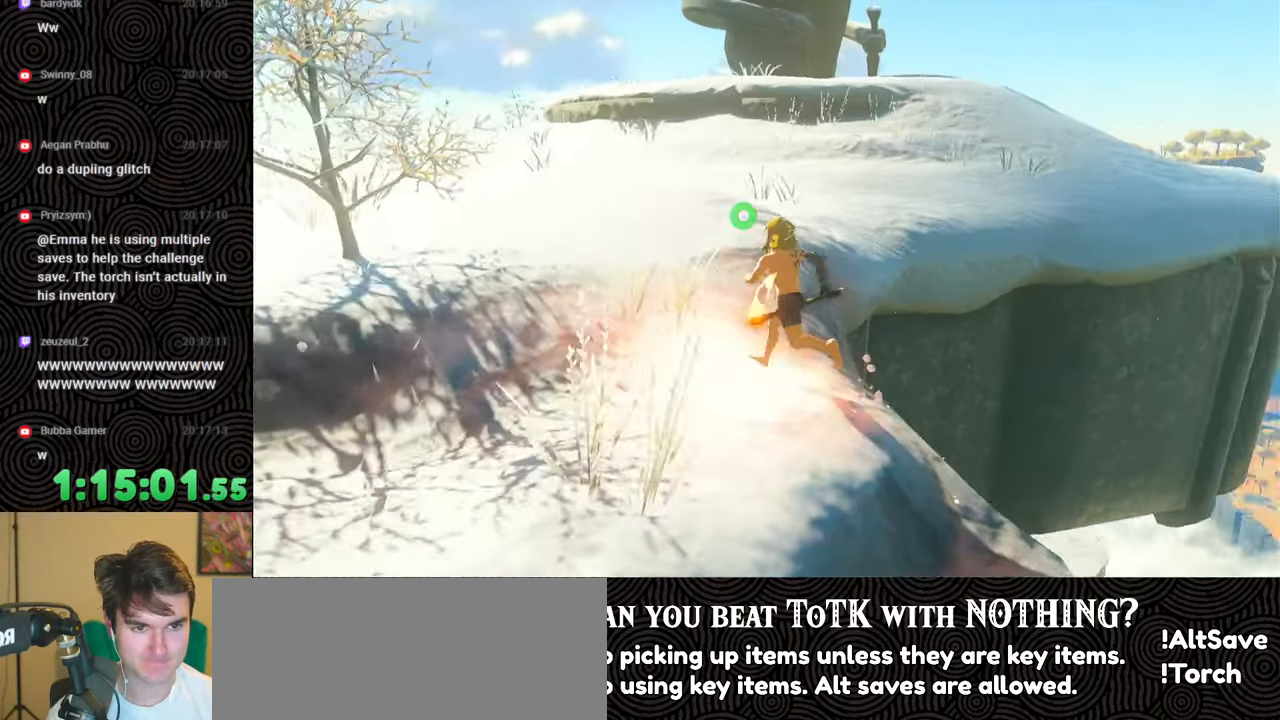
{"buttons": ["B"], "left_stick": "up", "right_stick": "center", "events": [[50, "right_stick", "down-right"], [117, "B", "down"], [183, "right_stick", "center"], [267, "left_stick", "up"]]}
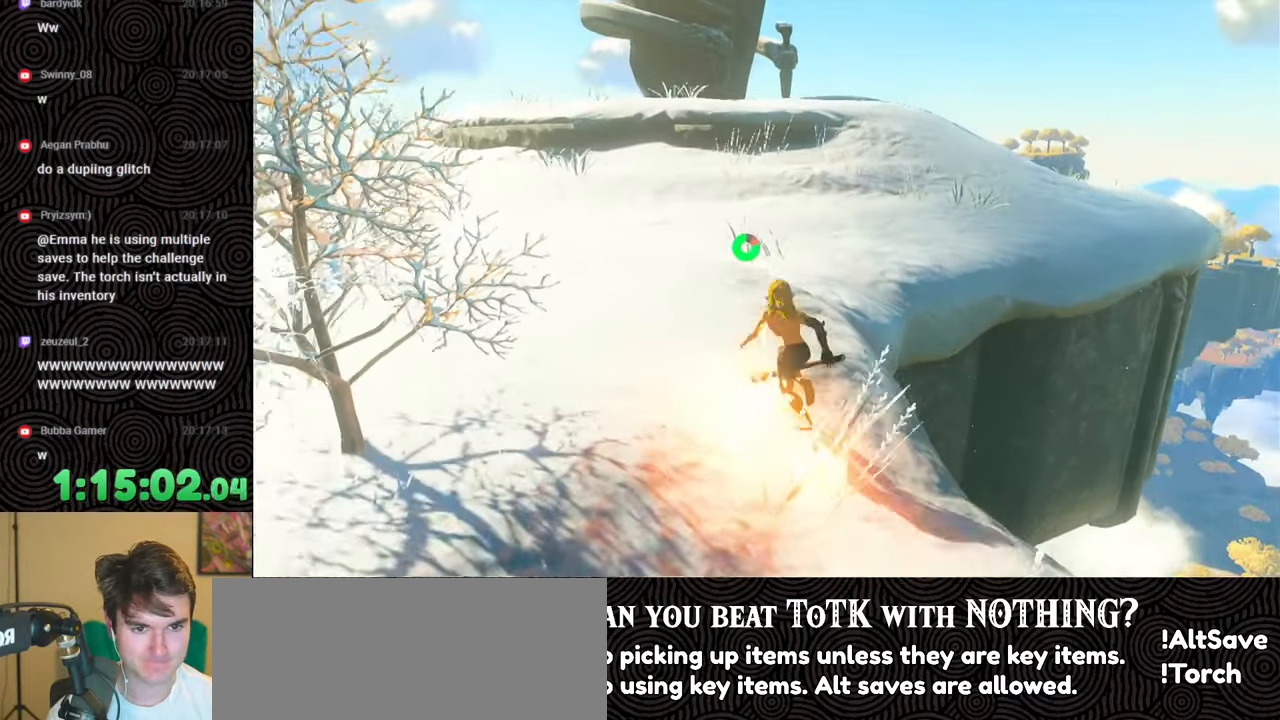
{"buttons": [], "left_stick": "up", "right_stick": "center", "events": [[83, "right_stick", "up-right"], [250, "B", "up"], [283, "right_stick", "center"]]}
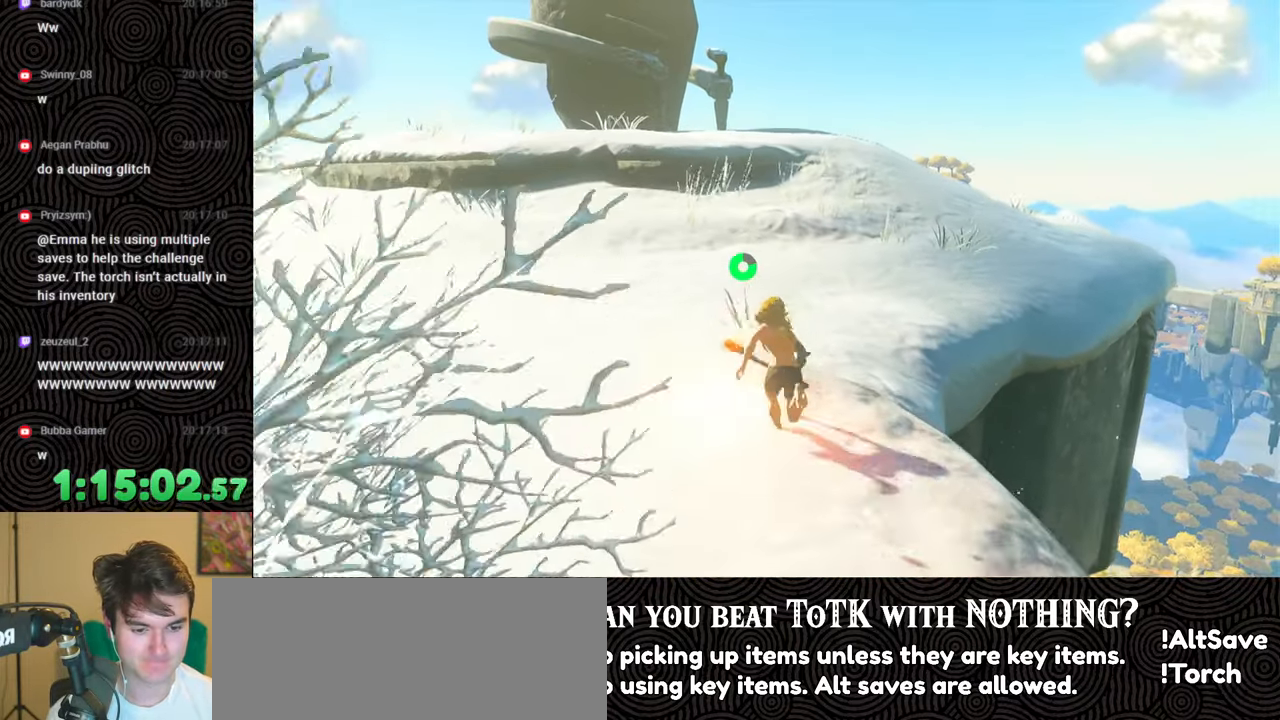
{"buttons": [], "left_stick": "up", "right_stick": "center", "events": []}
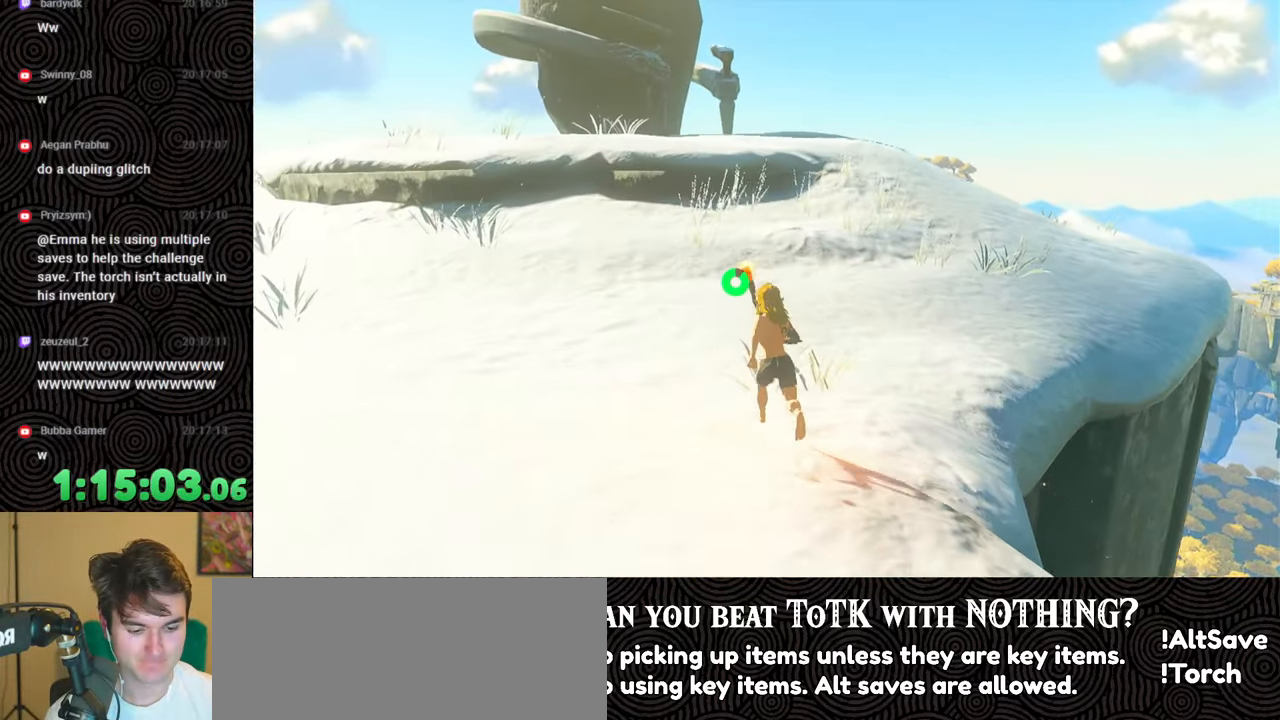
{"buttons": [], "left_stick": "up", "right_stick": "center", "events": []}
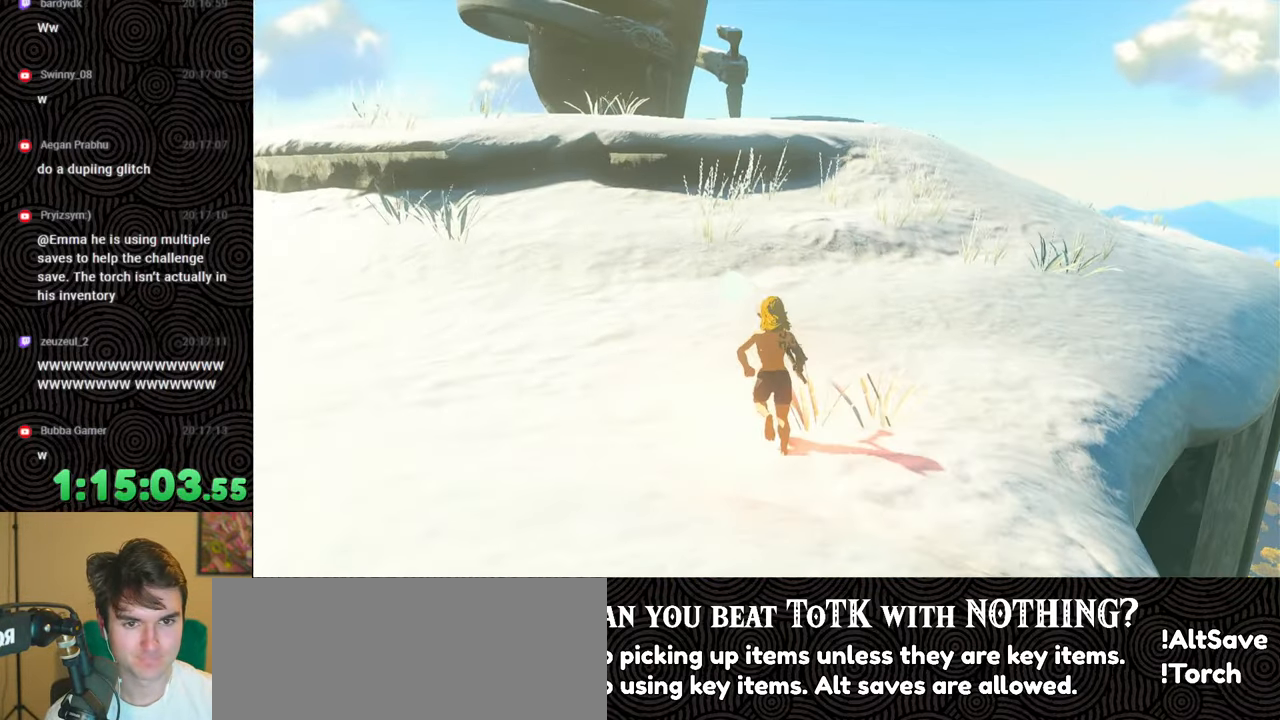
{"buttons": ["B"], "left_stick": "up", "right_stick": "center", "events": [[233, "B", "down"]]}
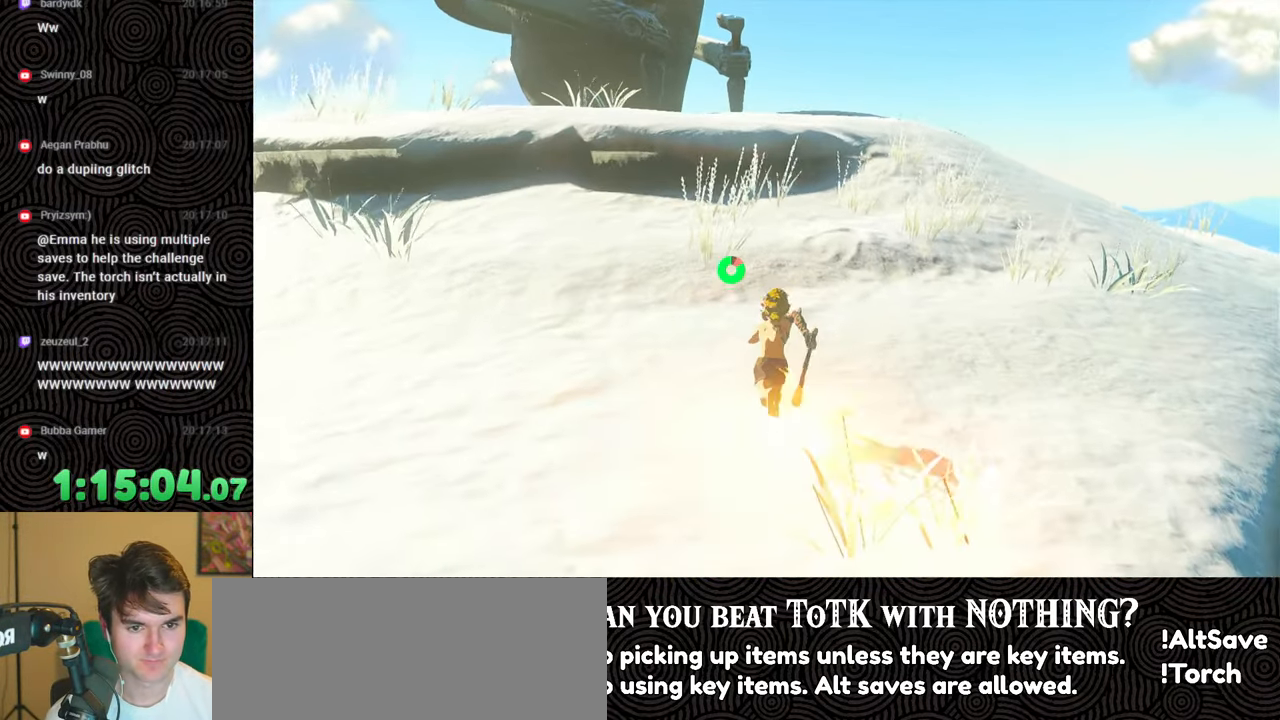
{"buttons": ["B"], "left_stick": "up", "right_stick": "center", "events": []}
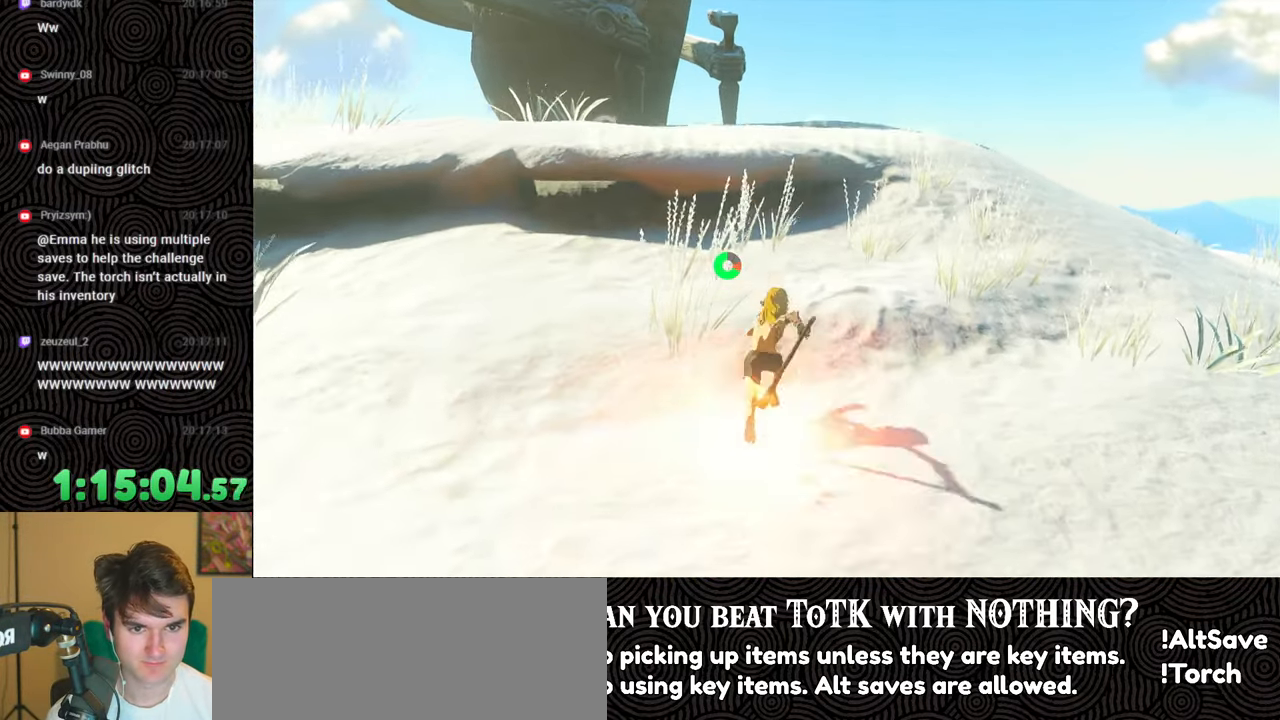
{"buttons": [], "left_stick": "up", "right_stick": "center", "events": [[283, "B", "up"]]}
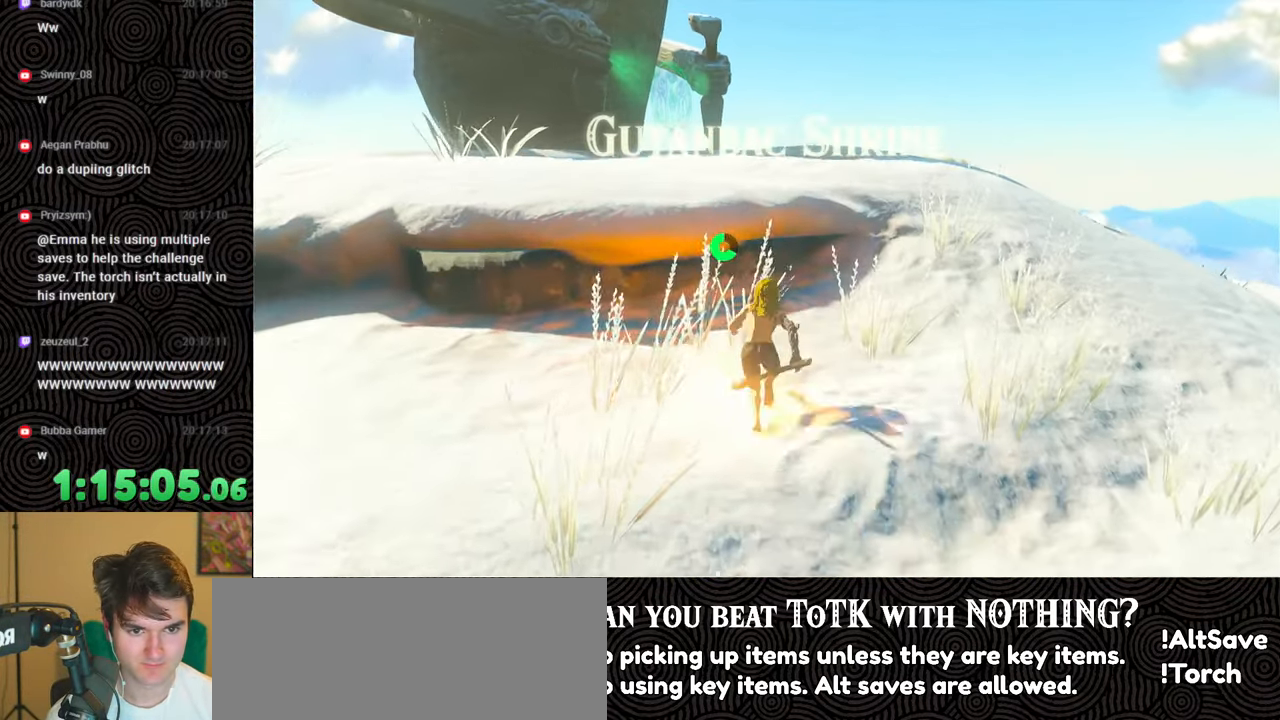
{"buttons": [], "left_stick": "up", "right_stick": "center", "events": [[133, "X", "down"], [283, "X", "up"]]}
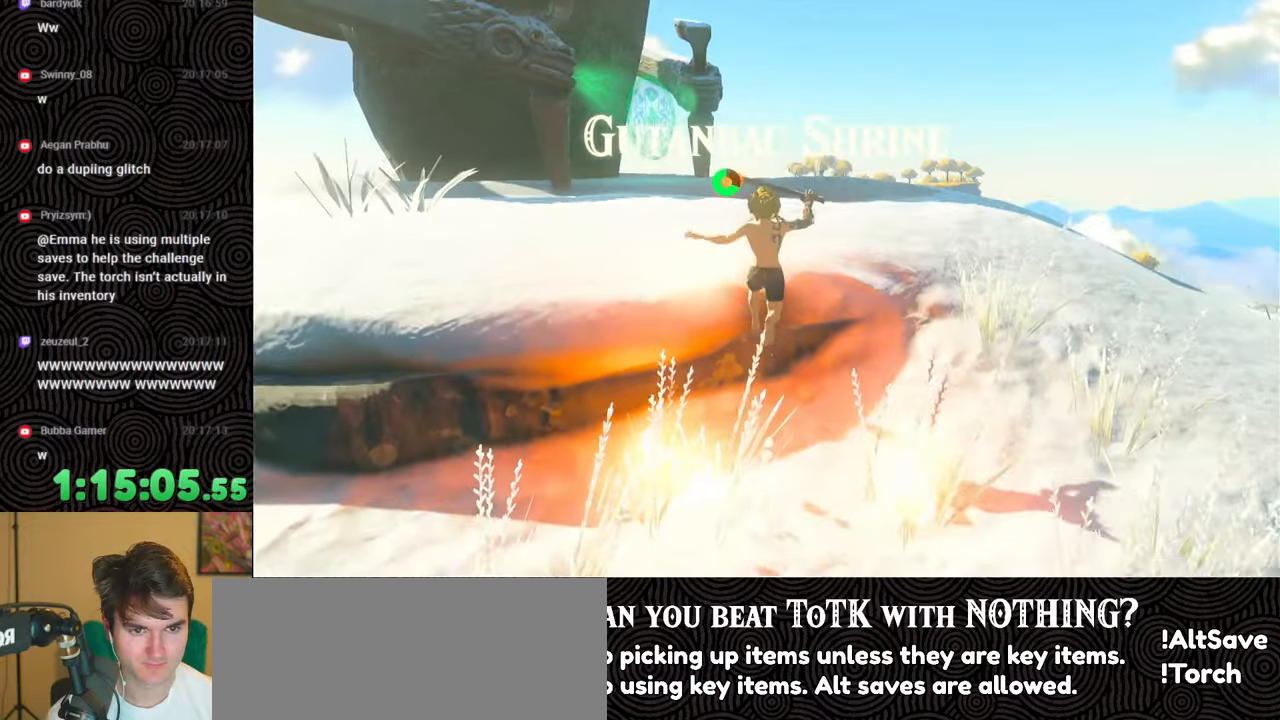
{"buttons": ["B"], "left_stick": "up", "right_stick": "down-left", "events": [[50, "right_stick", "down-left"], [450, "B", "down"]]}
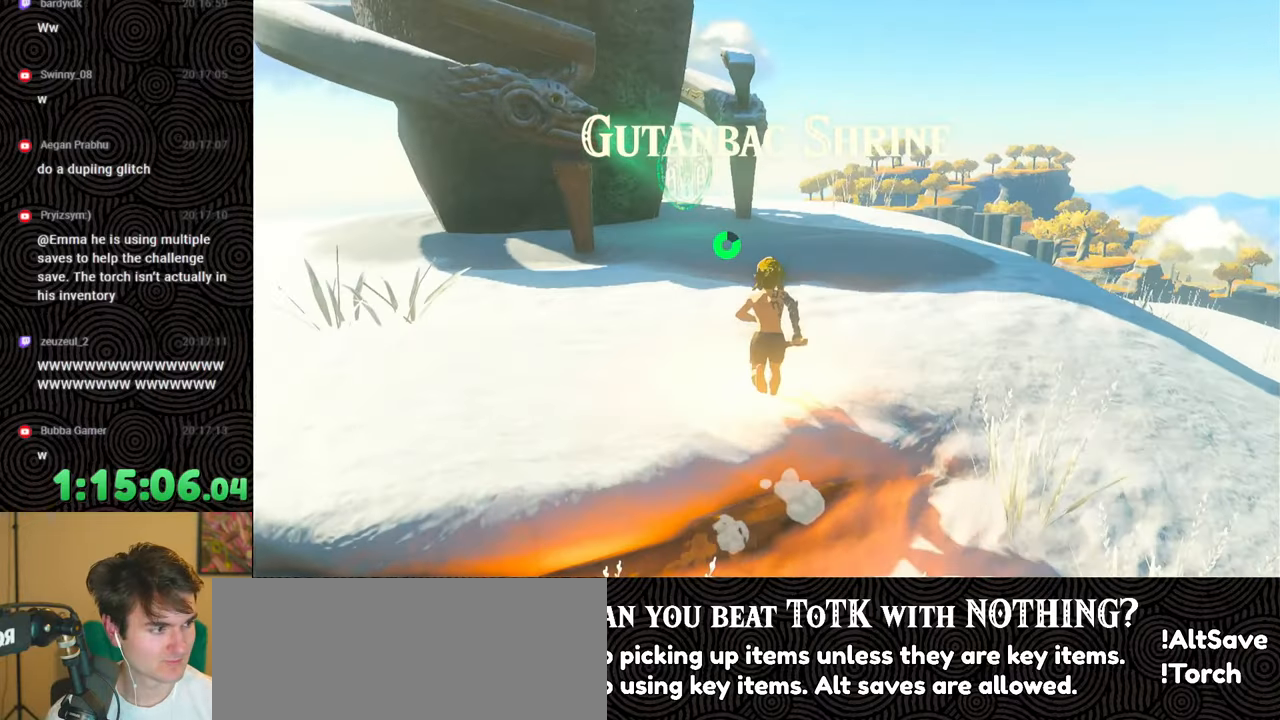
{"buttons": [], "left_stick": "up", "right_stick": "down-left", "events": [[467, "B", "up"]]}
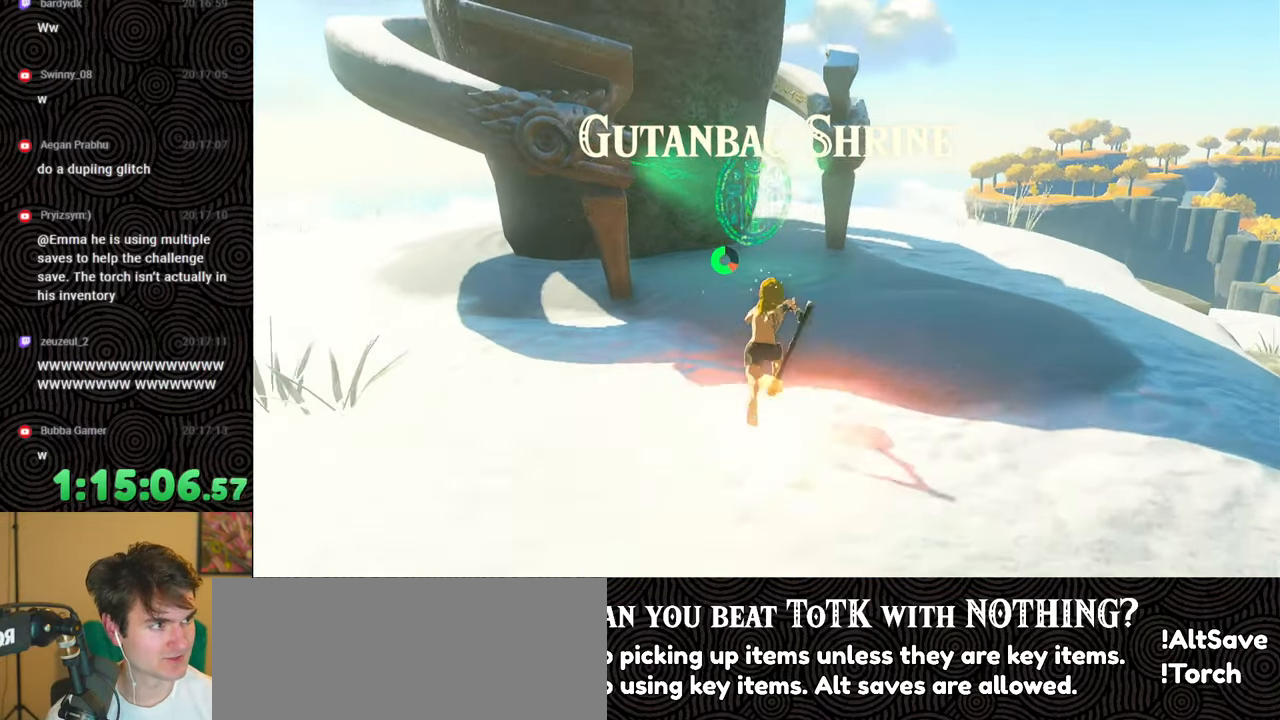
{"buttons": ["A"], "left_stick": "up", "right_stick": "center", "events": [[133, "right_stick", "center"], [283, "A", "down"], [400, "A", "up"], [467, "A", "down"]]}
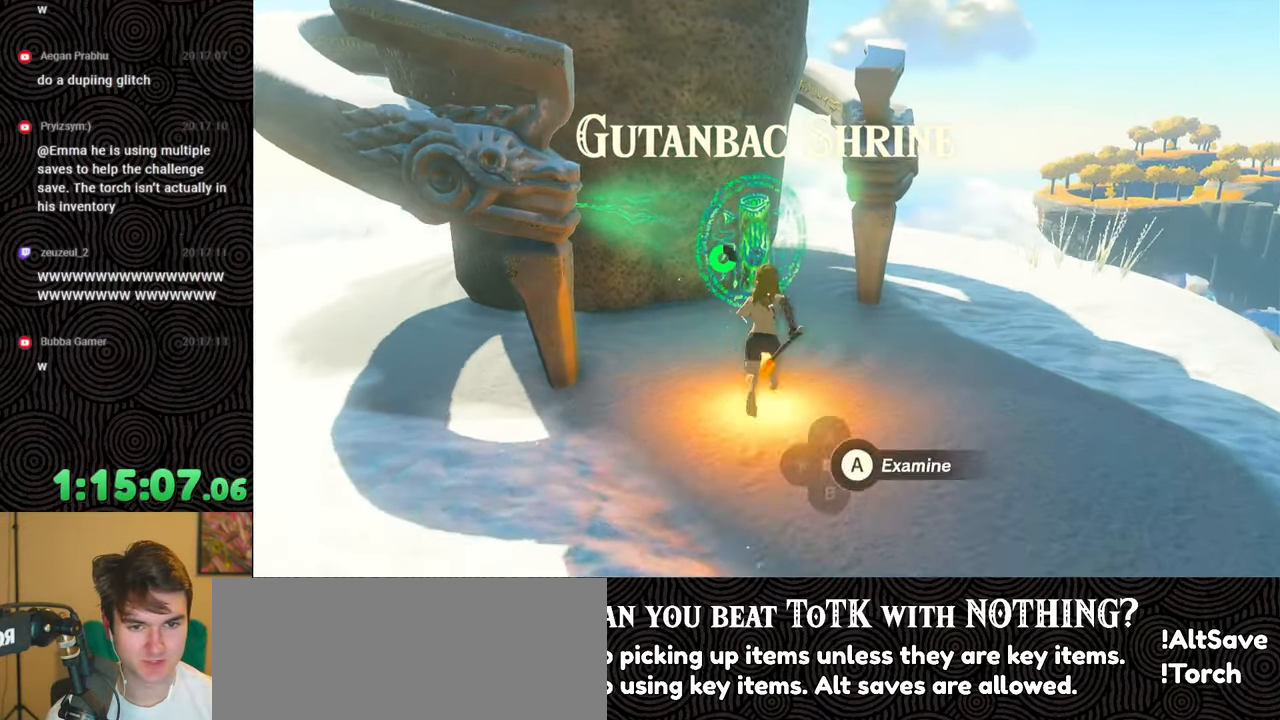
{"buttons": ["X"], "left_stick": "center", "right_stick": "center", "events": [[67, "A", "up"], [83, "A", "down"], [183, "A", "up"], [183, "right_stick", "down-left"], [283, "left_stick", "center"], [283, "right_stick", "center"], [433, "X", "down"]]}
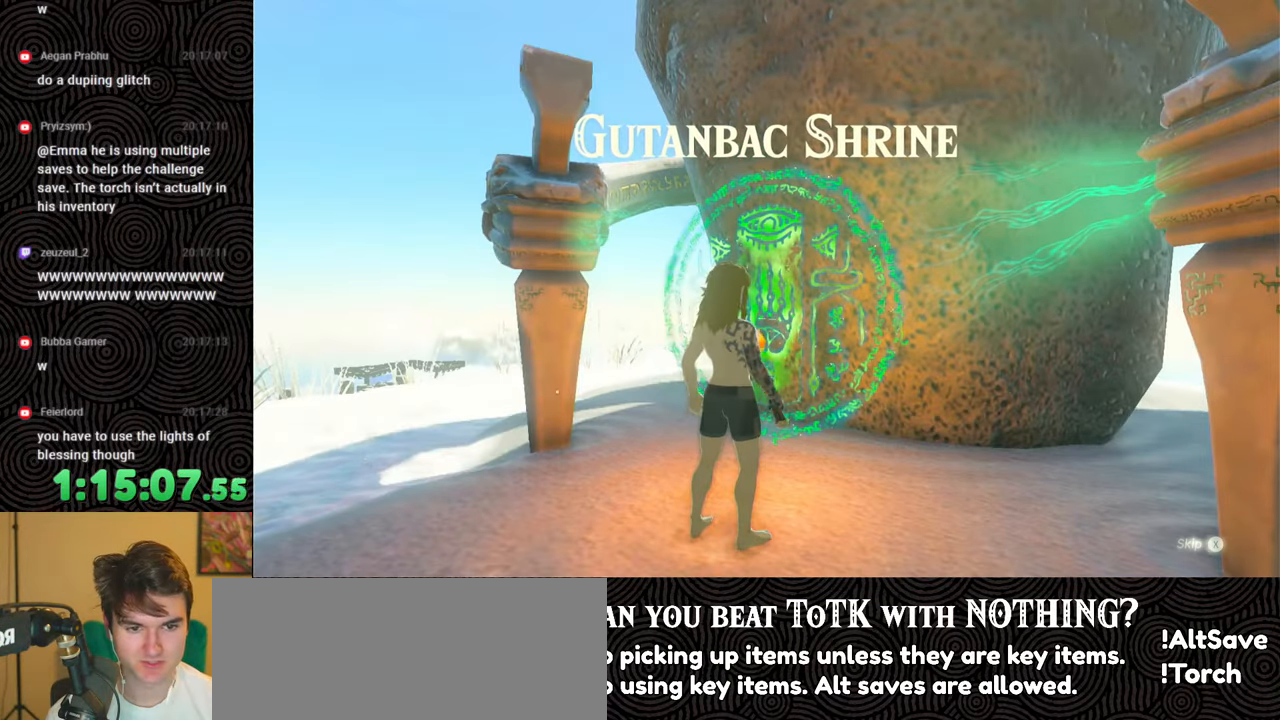
{"buttons": ["X"], "left_stick": "center", "right_stick": "center", "events": [[17, "X", "up"], [100, "X", "down"], [183, "X", "up"], [250, "X", "down"], [350, "X", "up"], [400, "X", "down"]]}
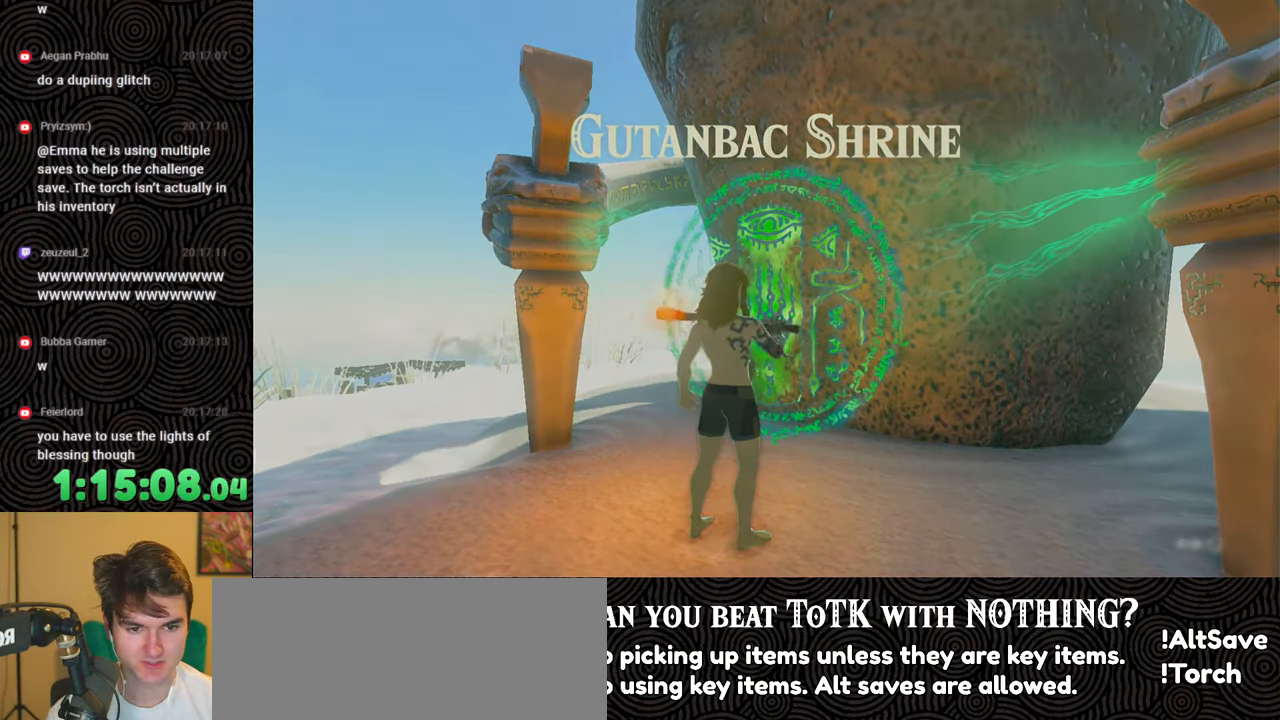
{"buttons": [], "left_stick": "up", "right_stick": "center", "events": [[17, "X", "up"], [317, "left_stick", "up"]]}
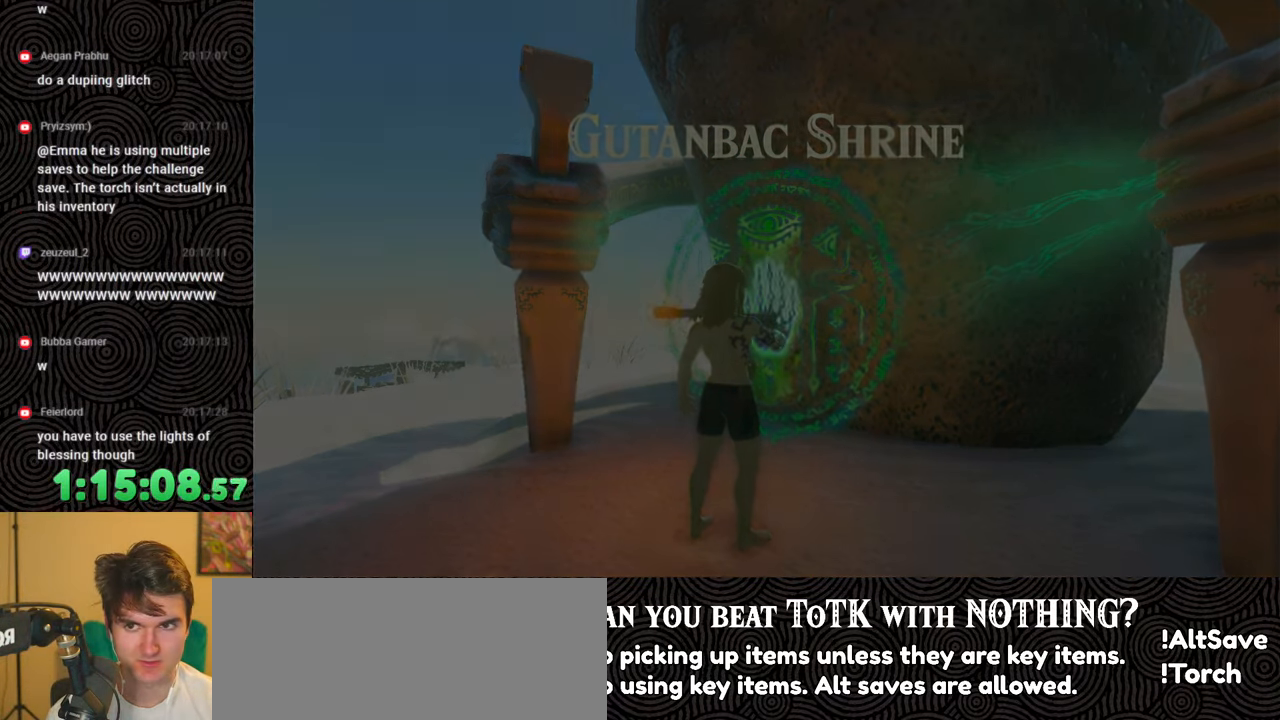
{"buttons": [], "left_stick": "up", "right_stick": "center", "events": []}